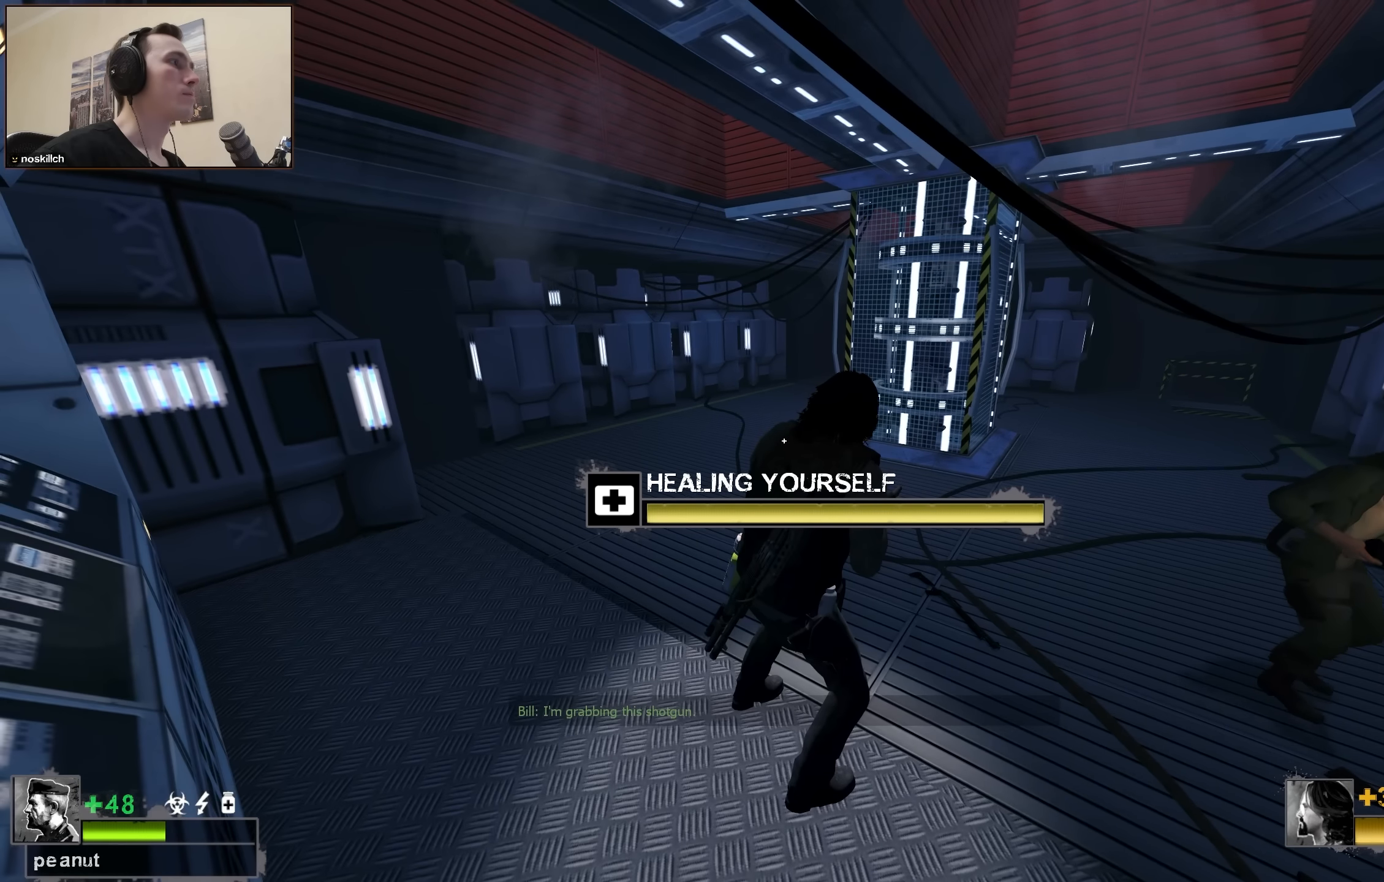
Gameplay with keyboard; each line is a JSON object with the keys held at the frame after it. "events" lists presses ("down") and releases ("up") of "1", "2", "3", "4", "a", "alt", "ctrl", "d", "e", "f", "q", "r", "s", "shift", "space", "tab" and "w" between this image and that frame as [ms after this image, input, new state], when the widget could be followed in between. No other keys are recorded. Mouse input is not recorded.
{"keys": ["a"], "events": [[317, "a", "down"], [350, "2", "down"], [467, "2", "up"]]}
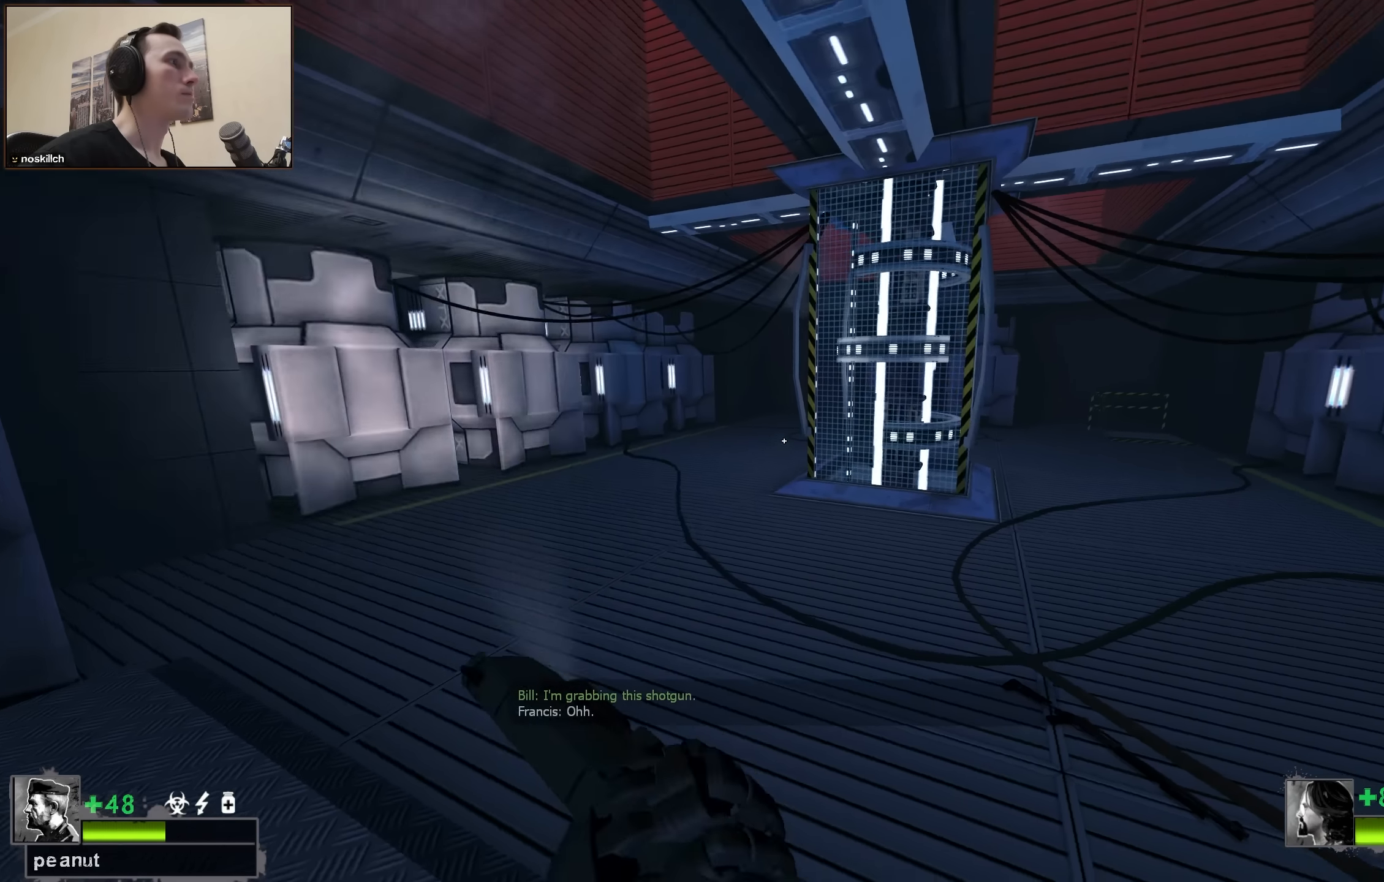
{"keys": ["a", "s"], "events": [[417, "s", "down"]]}
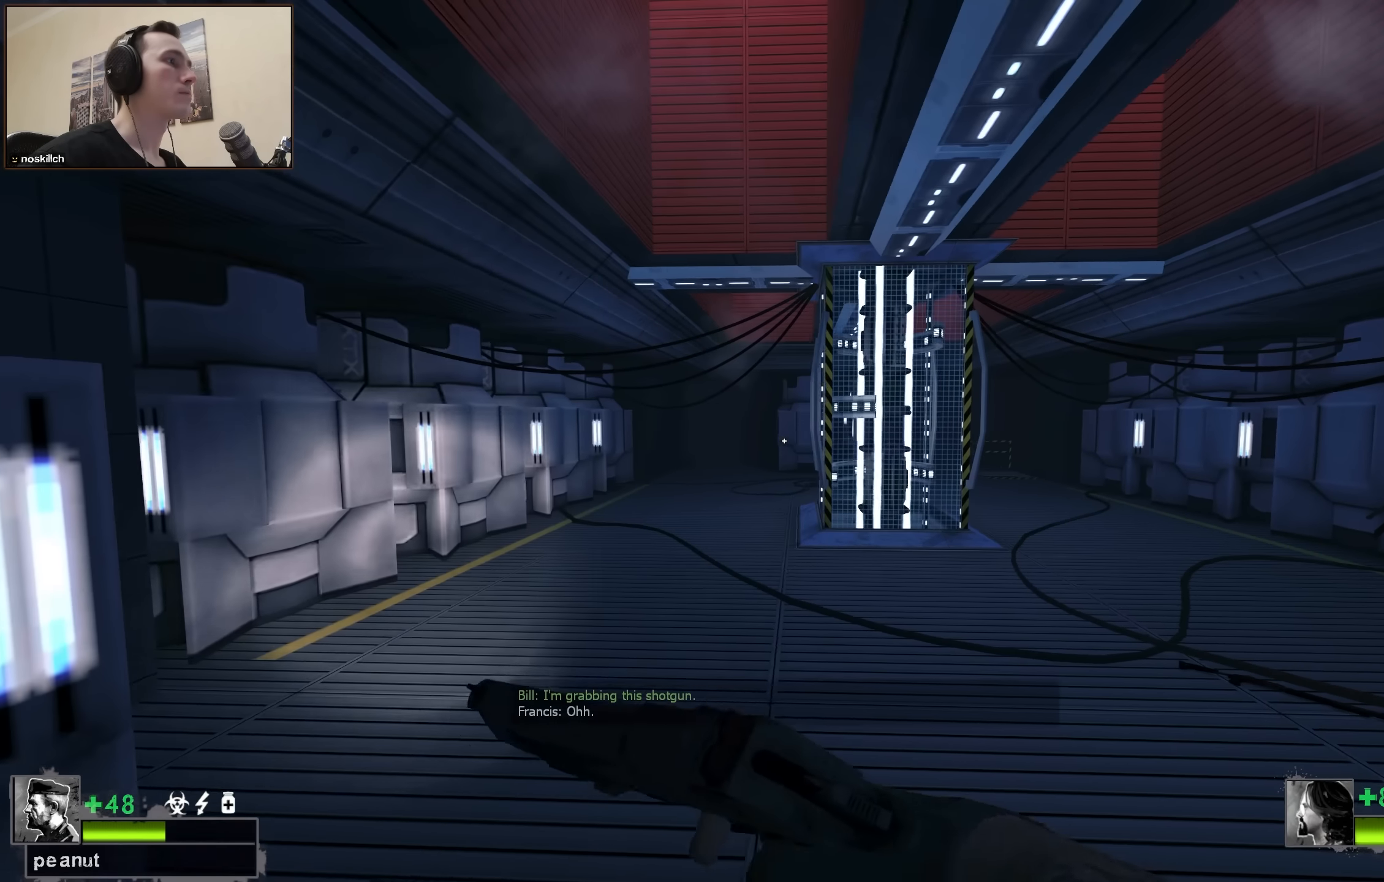
{"keys": ["w"], "events": [[17, "a", "up"], [67, "s", "up"], [300, "w", "down"]]}
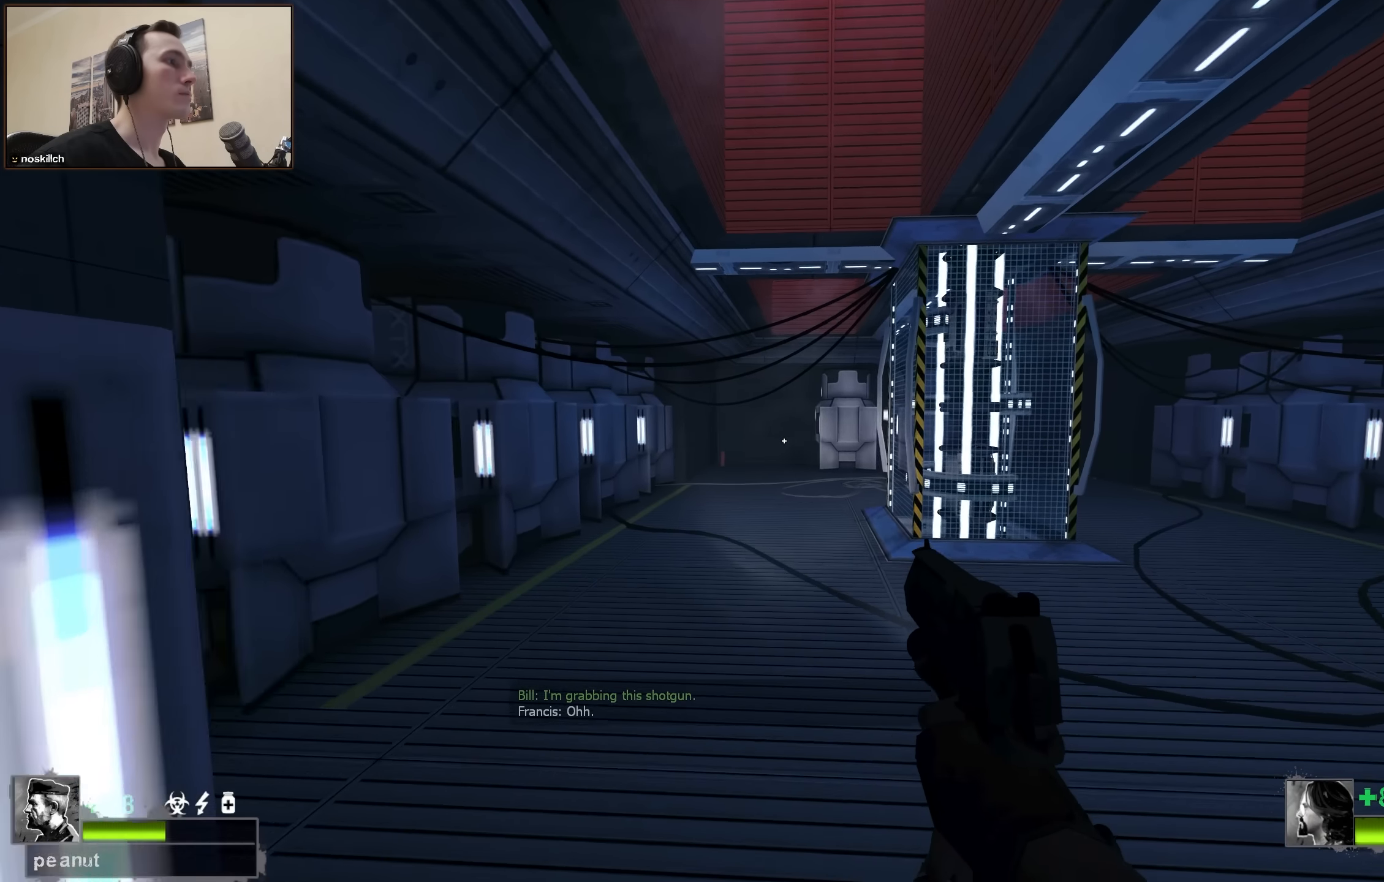
{"keys": ["a", "w"], "events": [[167, "a", "down"]]}
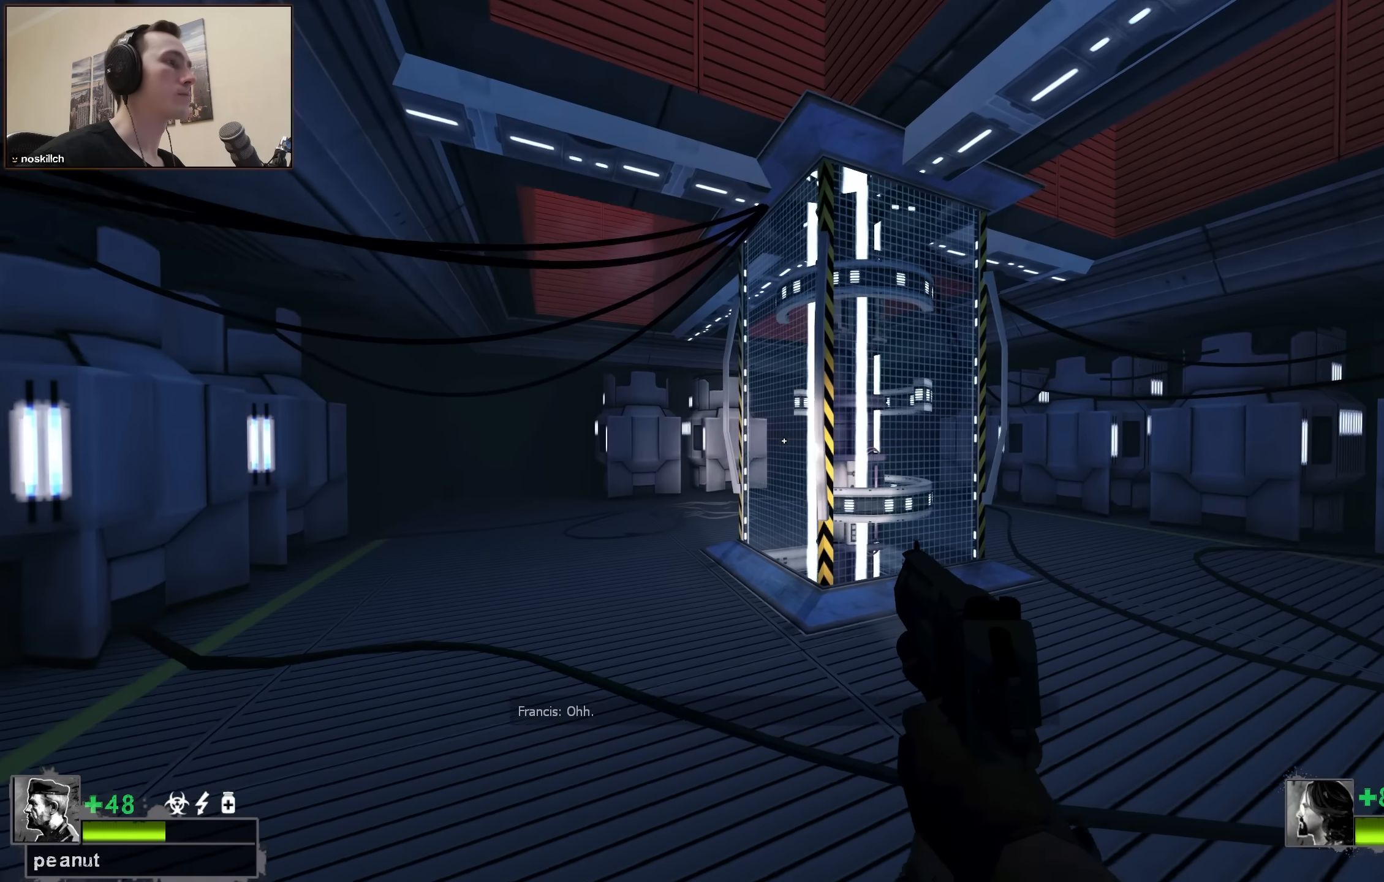
{"keys": ["w"], "events": [[367, "a", "up"], [417, "w", "up"], [467, "w", "down"]]}
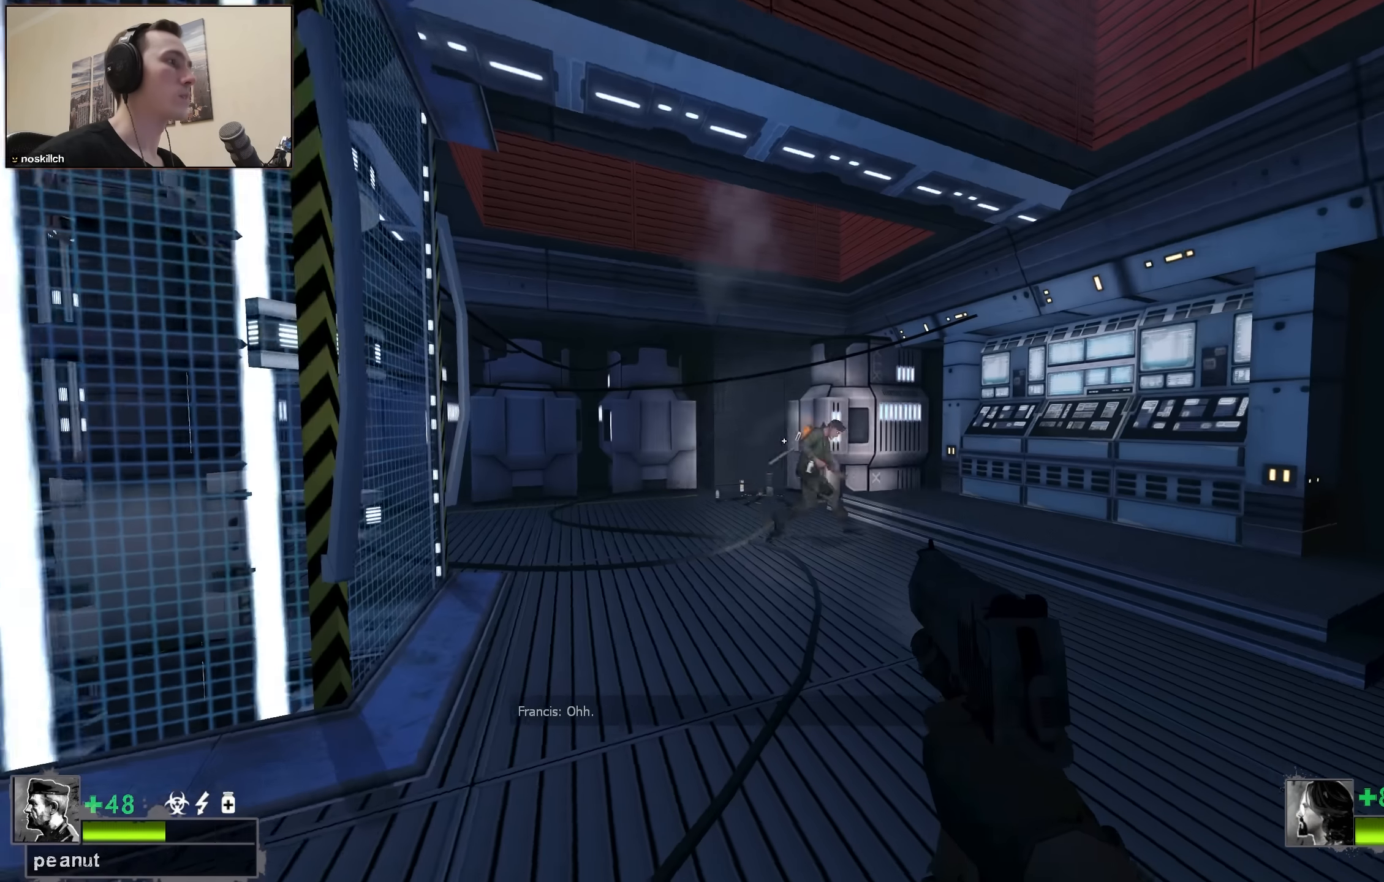
{"keys": ["w"], "events": [[17, "d", "down"], [150, "d", "up"]]}
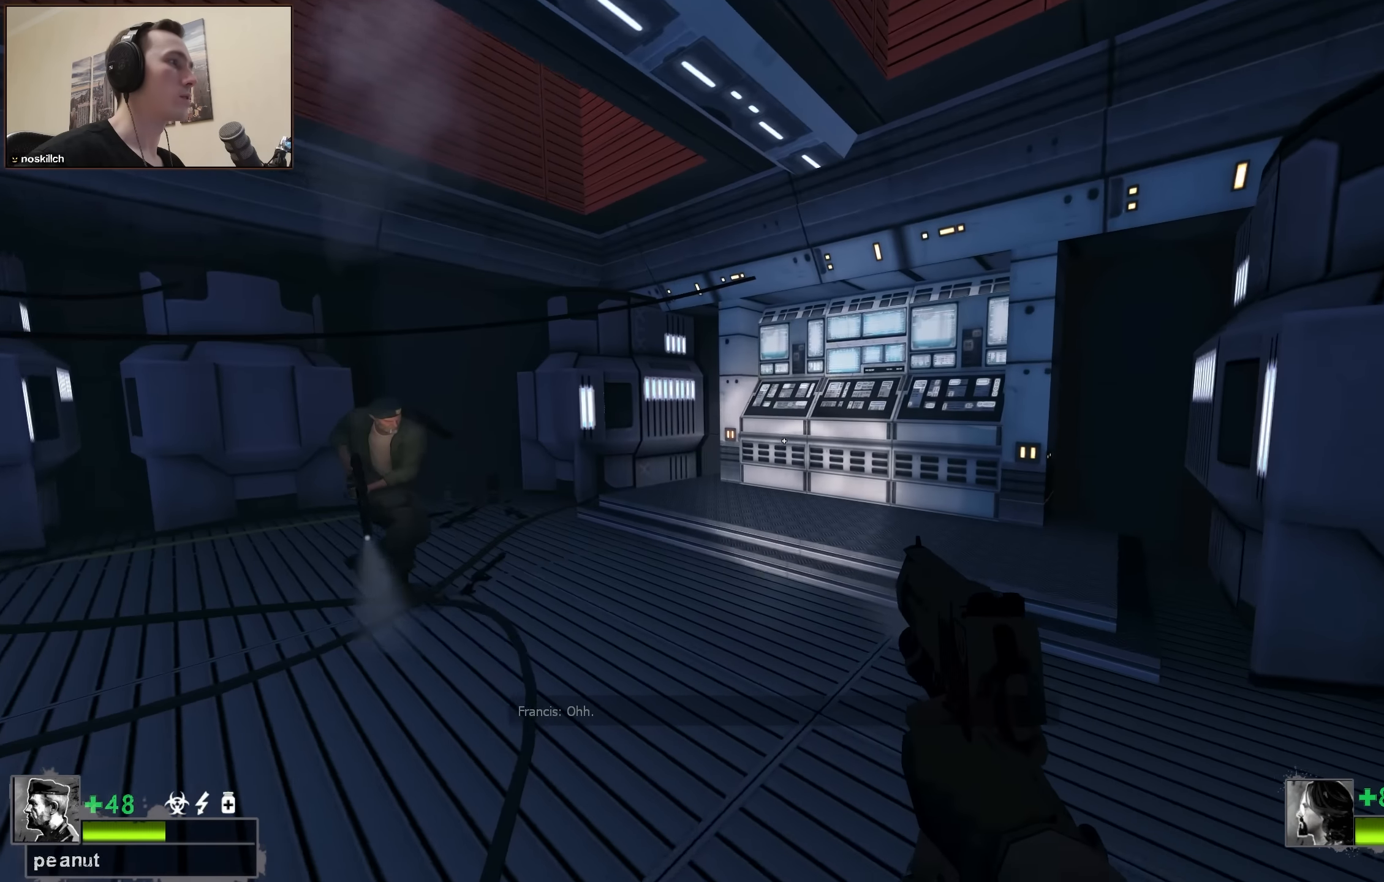
{"keys": ["w"], "events": []}
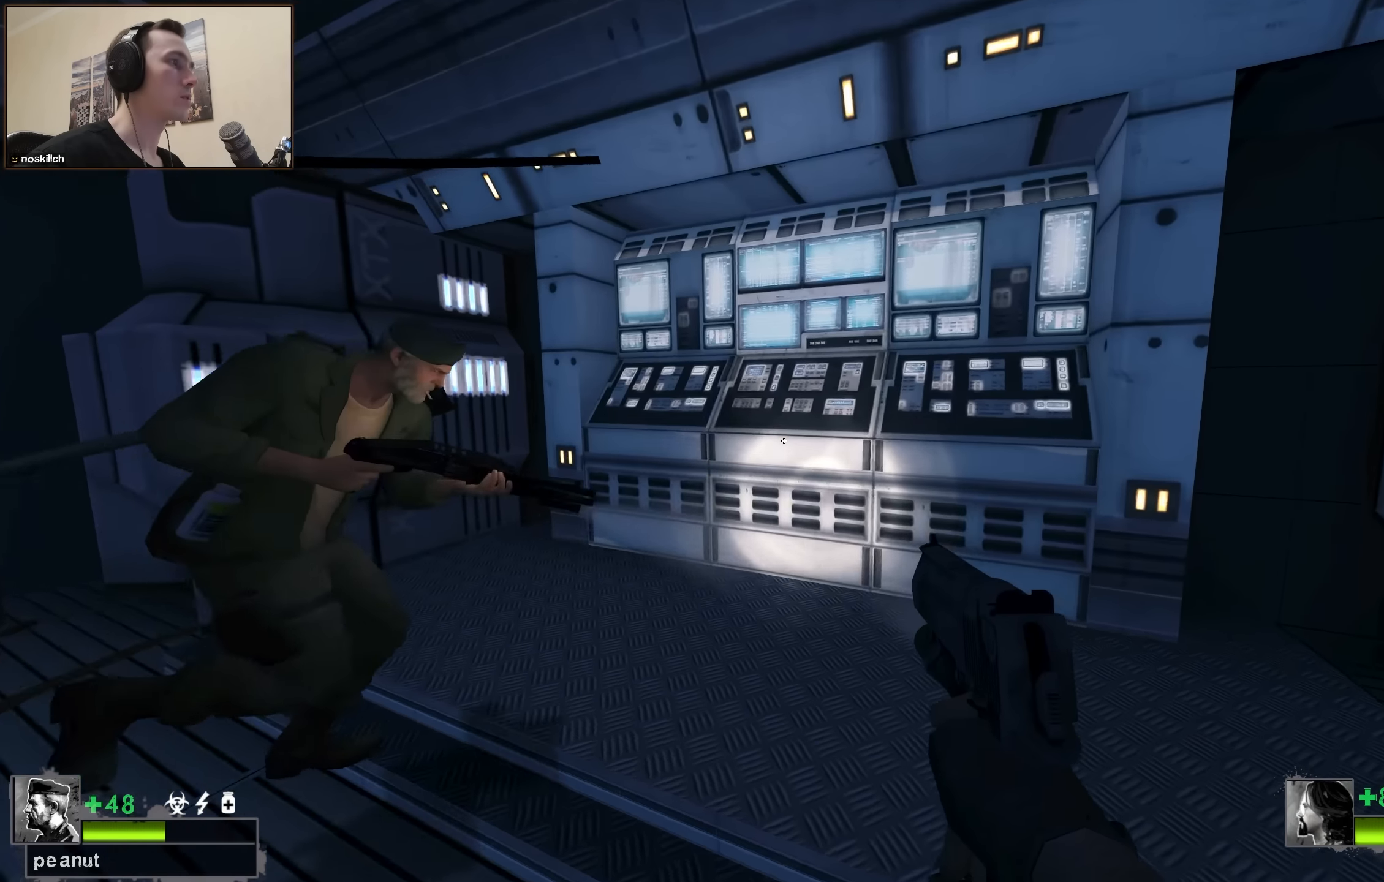
{"keys": ["e"], "events": [[184, "w", "up"], [334, "e", "down"]]}
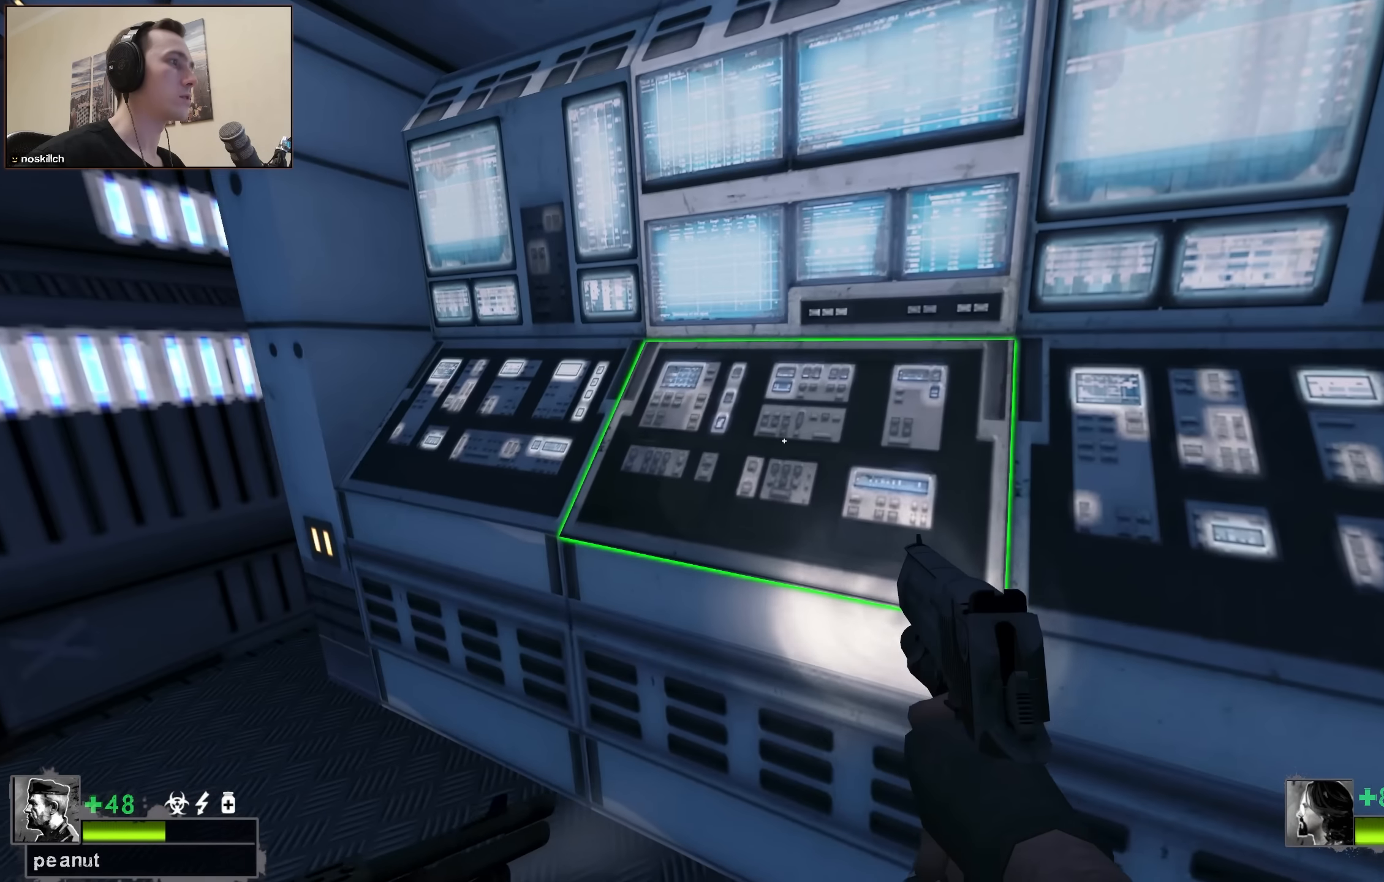
{"keys": ["a", "e"], "events": [[250, "e", "up"], [450, "e", "down"], [484, "a", "down"]]}
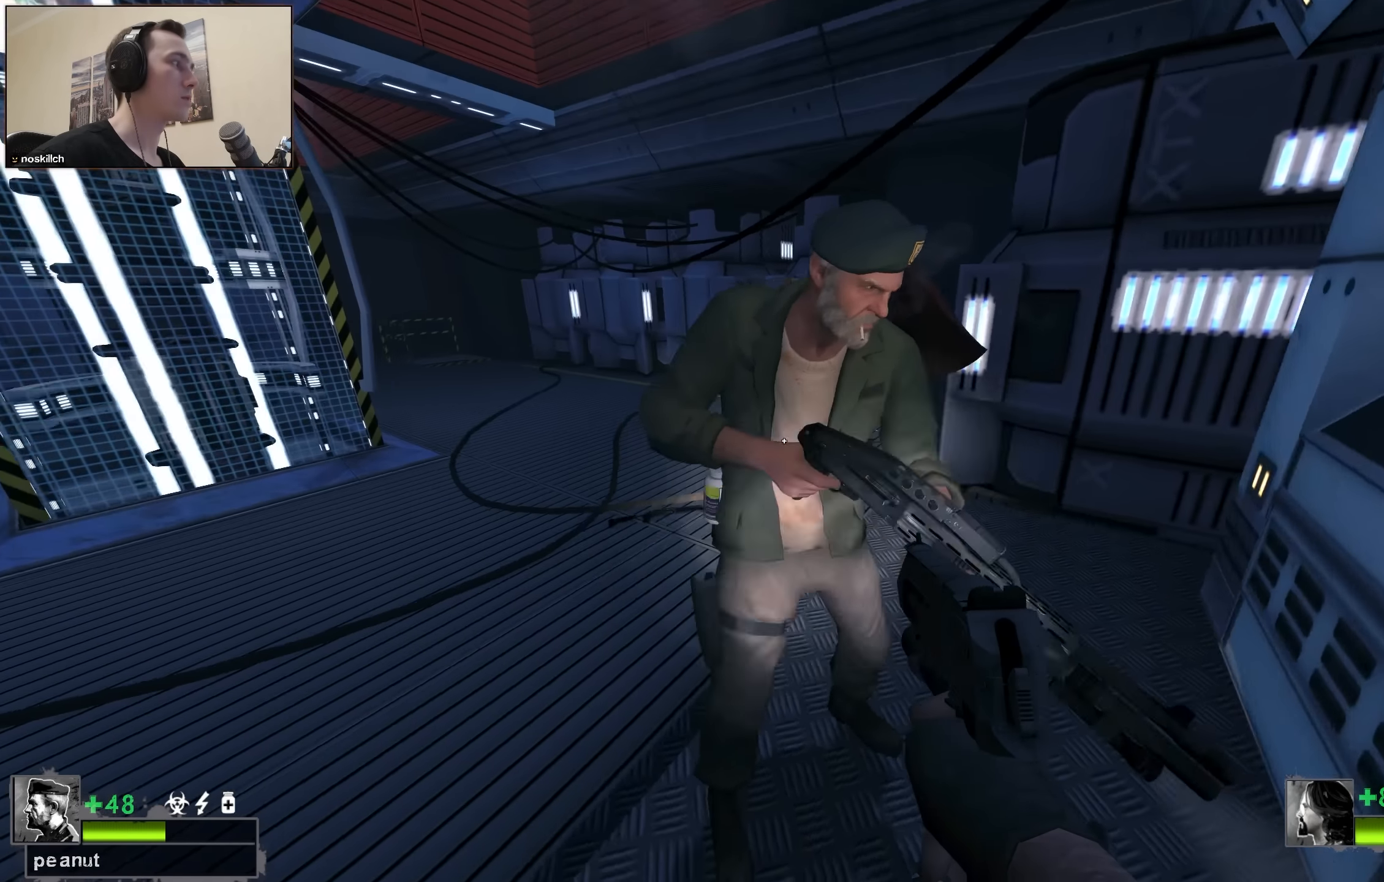
{"keys": ["w"], "events": [[34, "e", "up"], [167, "w", "down"], [267, "a", "up"]]}
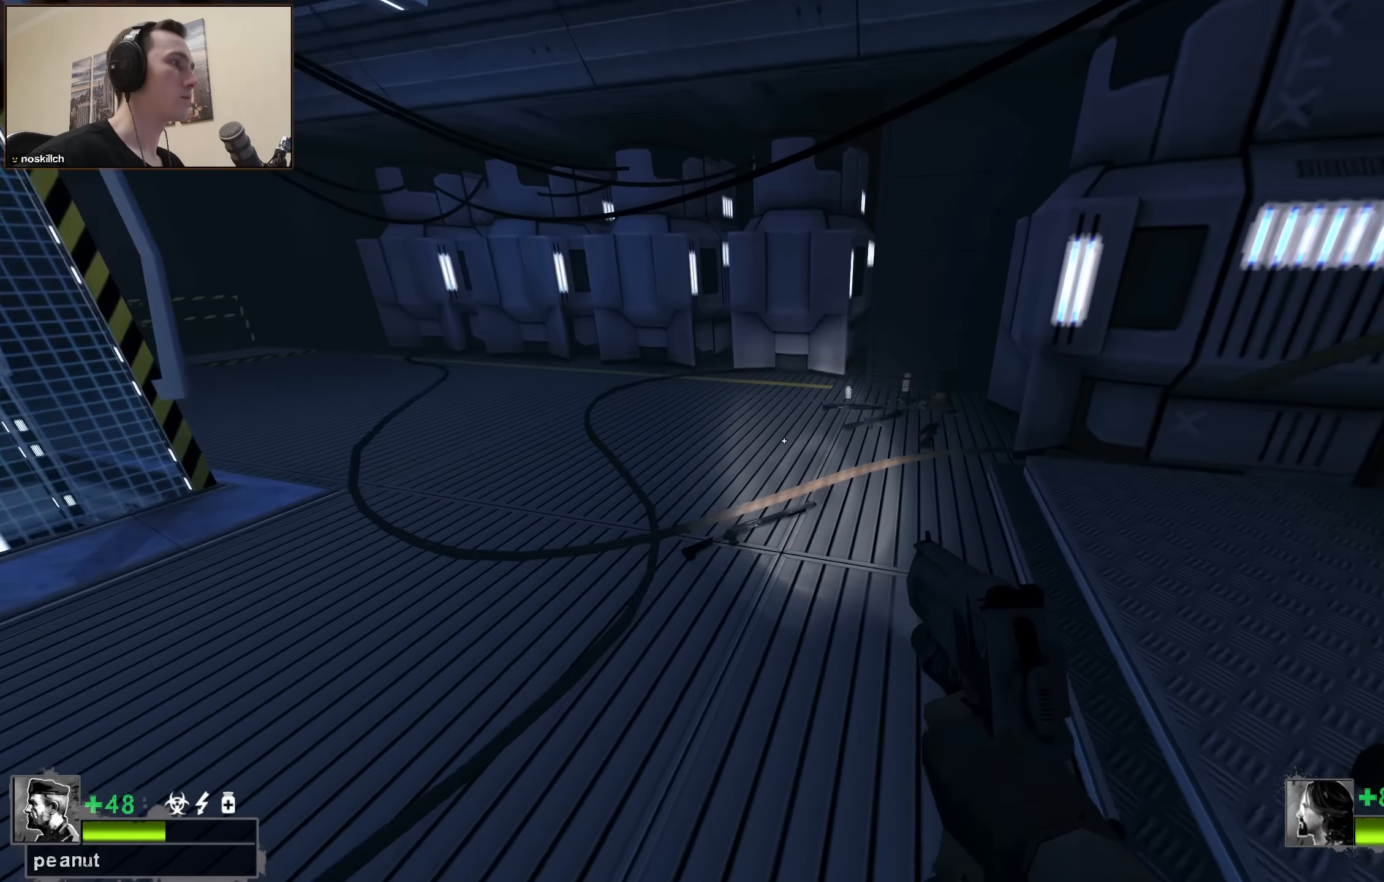
{"keys": ["w"], "events": []}
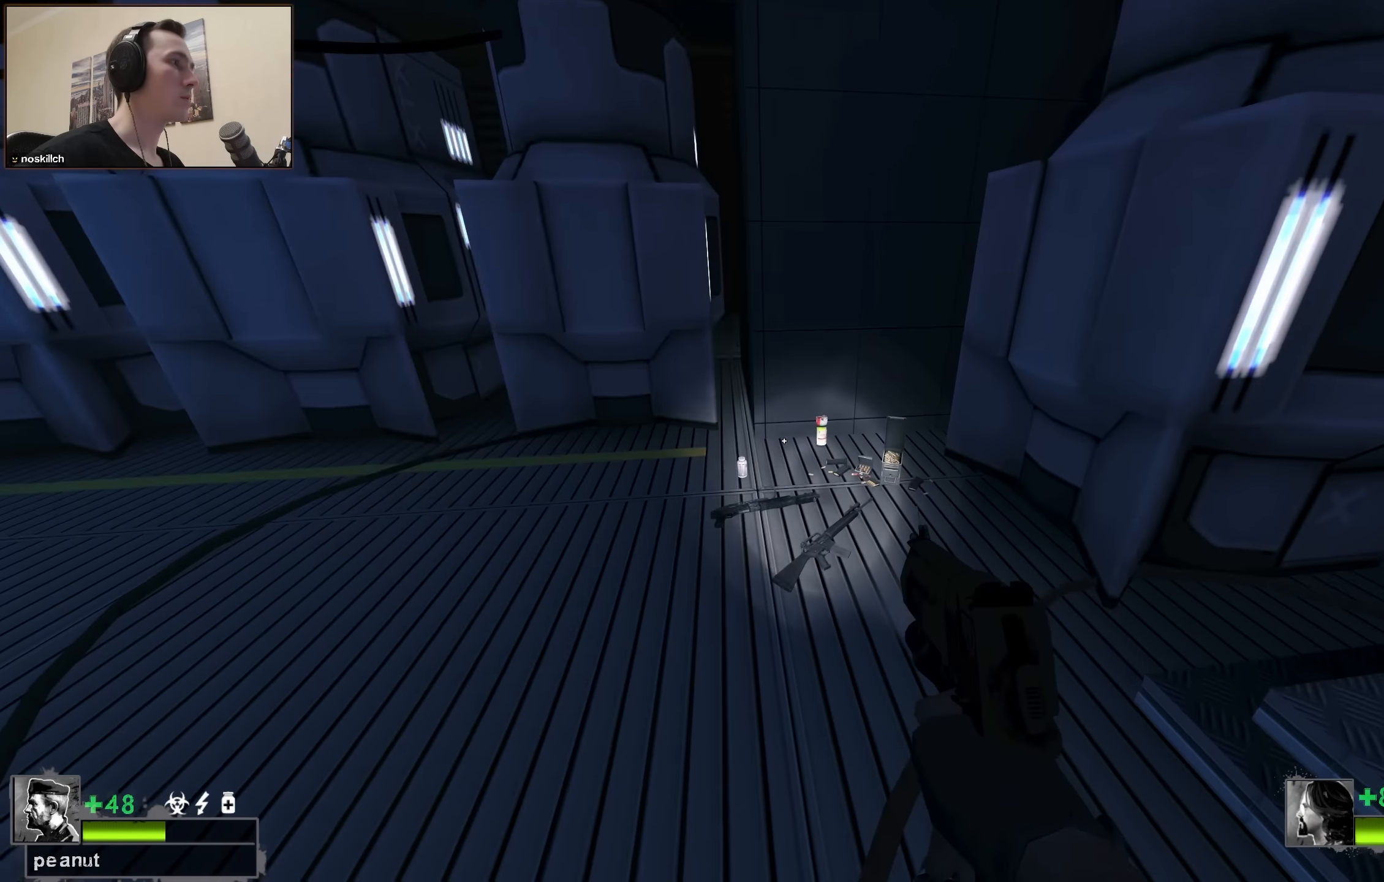
{"keys": ["shift"], "events": [[117, "w", "up"], [200, "w", "down"], [250, "w", "up"], [300, "shift", "down"]]}
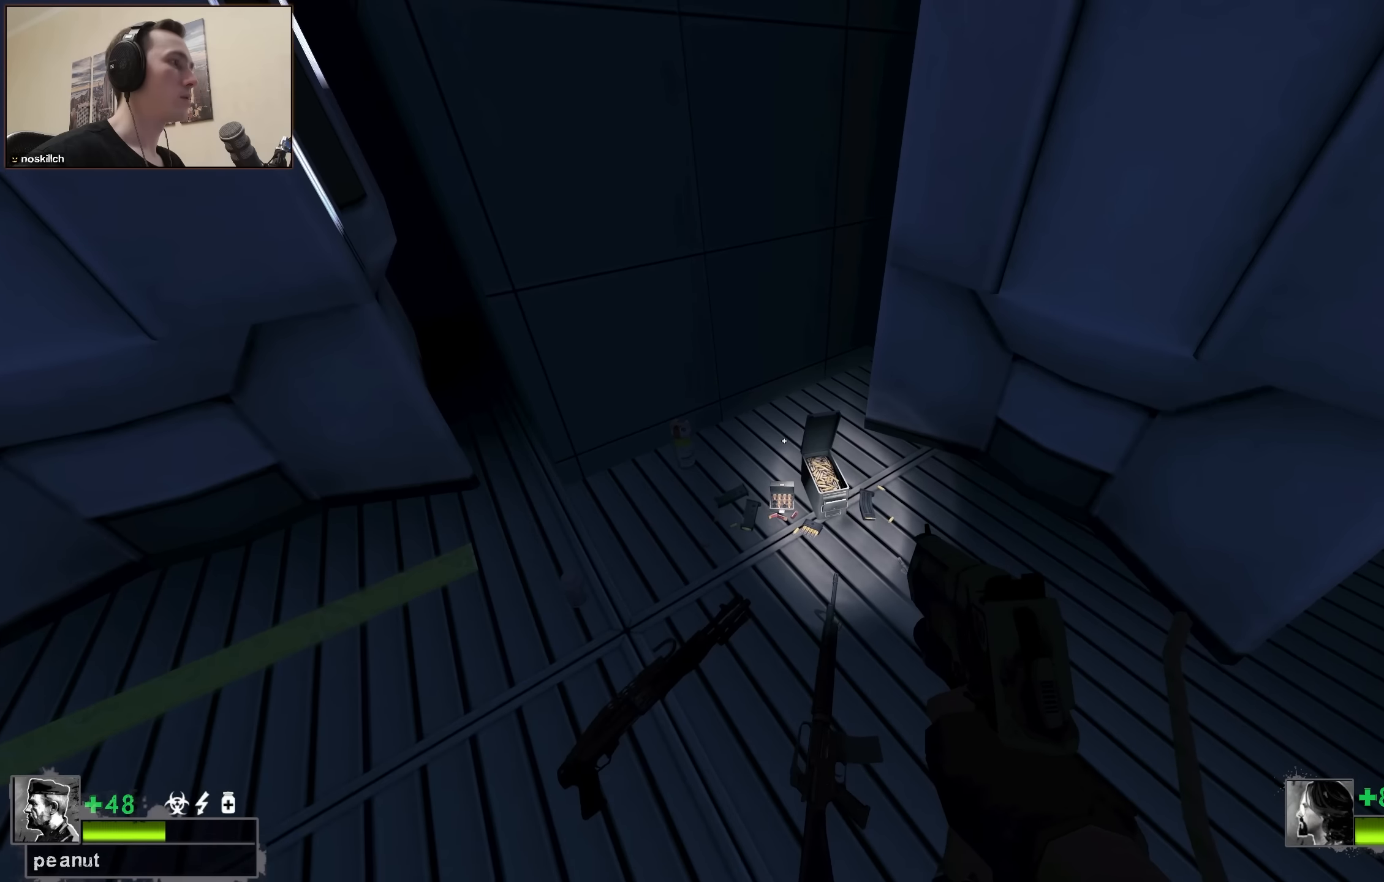
{"keys": ["shift", "w"], "events": [[67, "e", "down"], [217, "e", "up"], [317, "w", "down"]]}
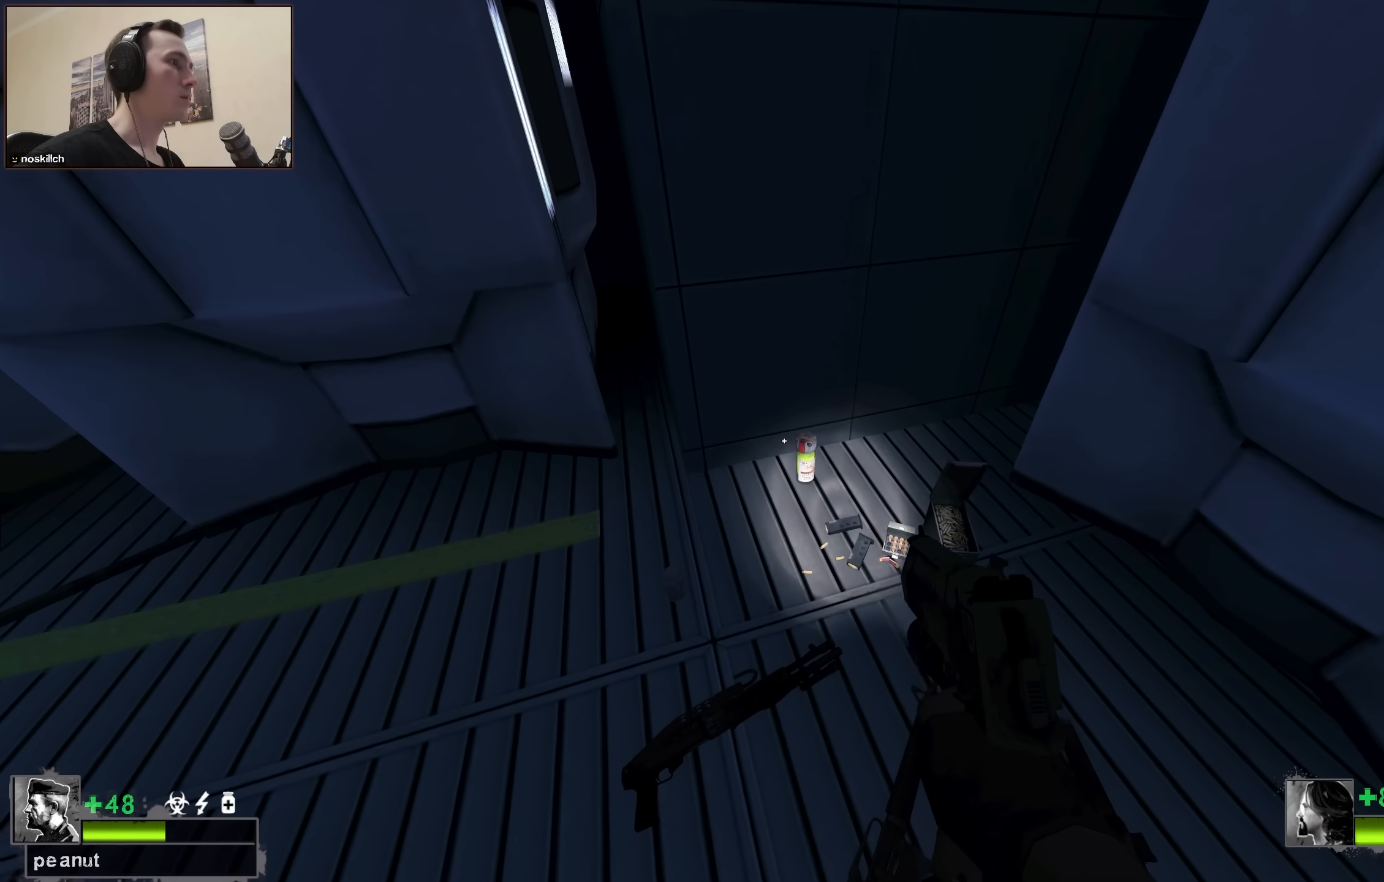
{"keys": ["3"], "events": [[150, "w", "up"], [233, "shift", "up"], [367, "3", "down"]]}
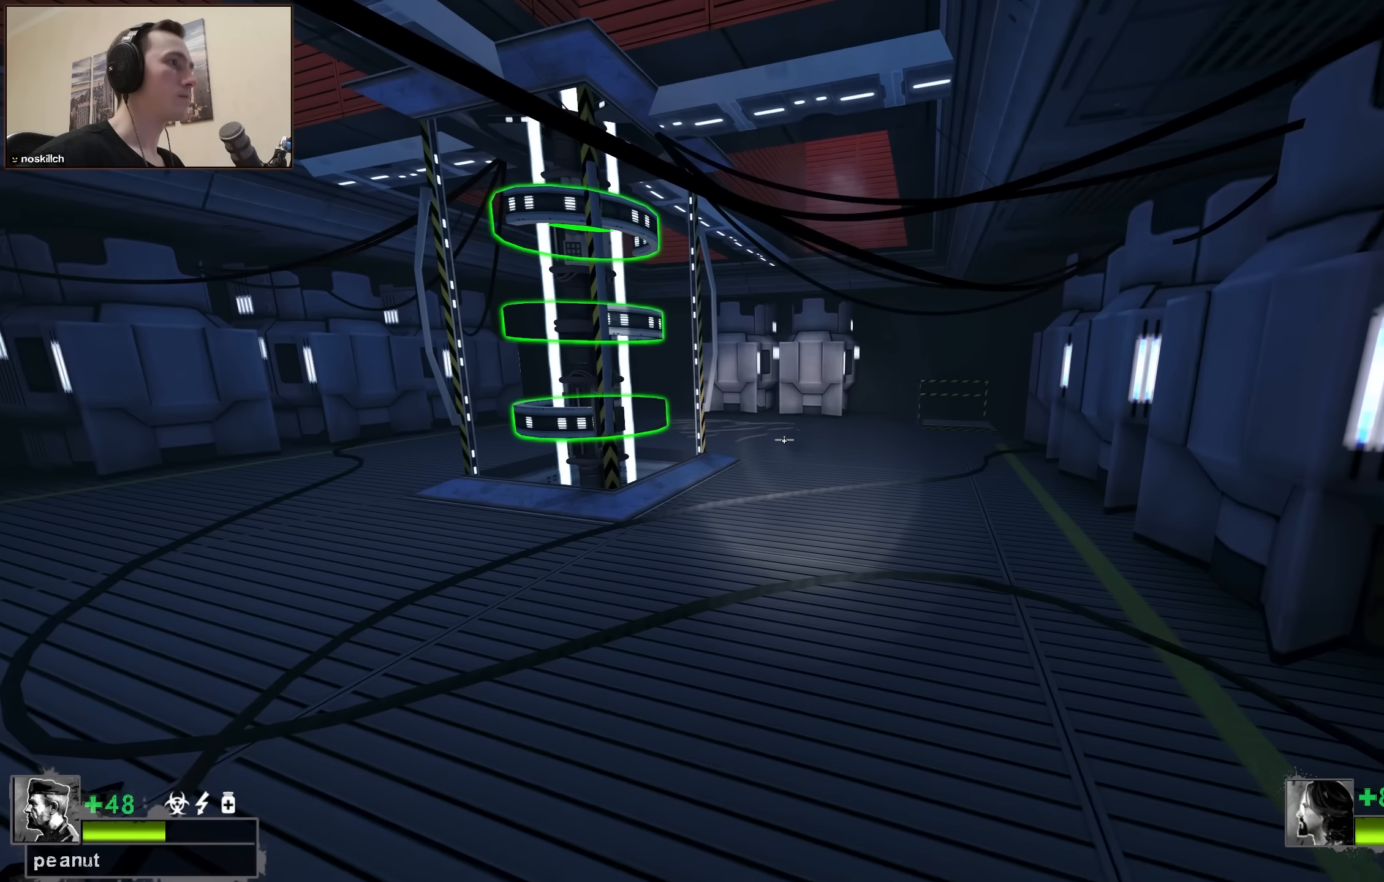
{"keys": ["d", "s"], "events": [[17, "3", "up"], [333, "s", "down"], [483, "d", "down"]]}
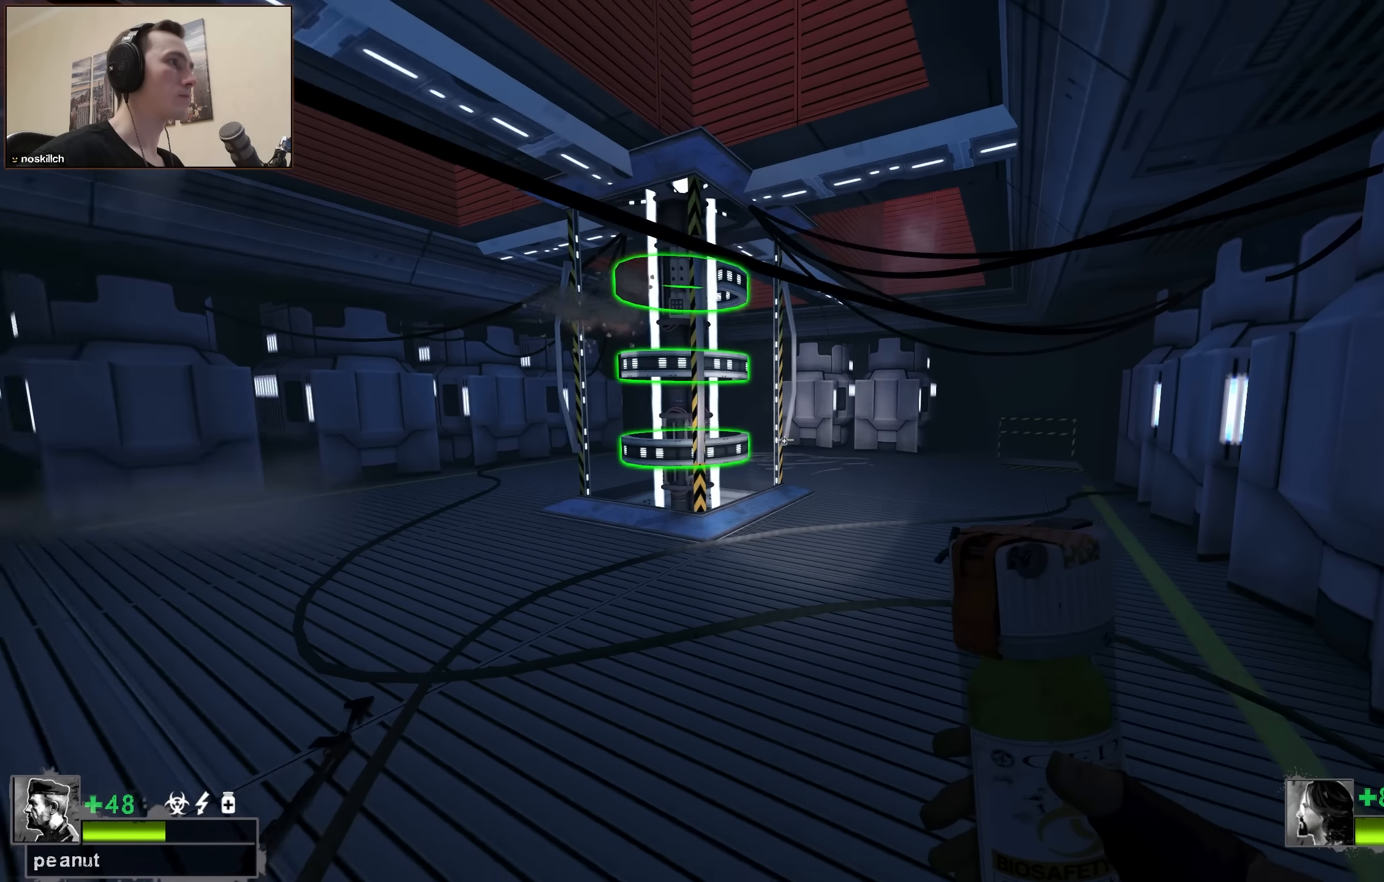
{"keys": [], "events": [[33, "d", "up"], [33, "s", "up"]]}
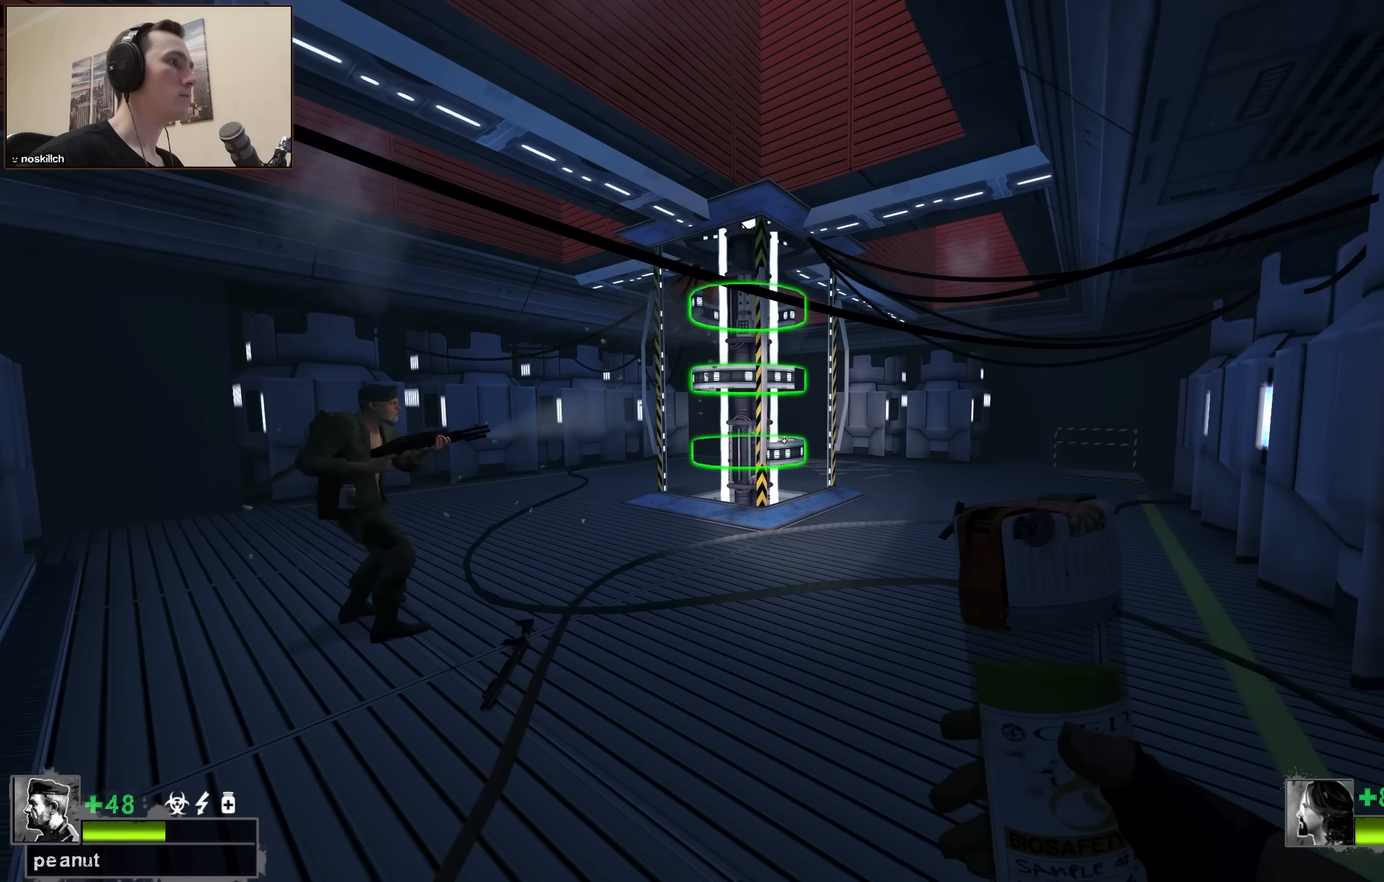
{"keys": ["ctrl"], "events": [[50, "2", "down"], [133, "2", "up"], [233, "ctrl", "down"]]}
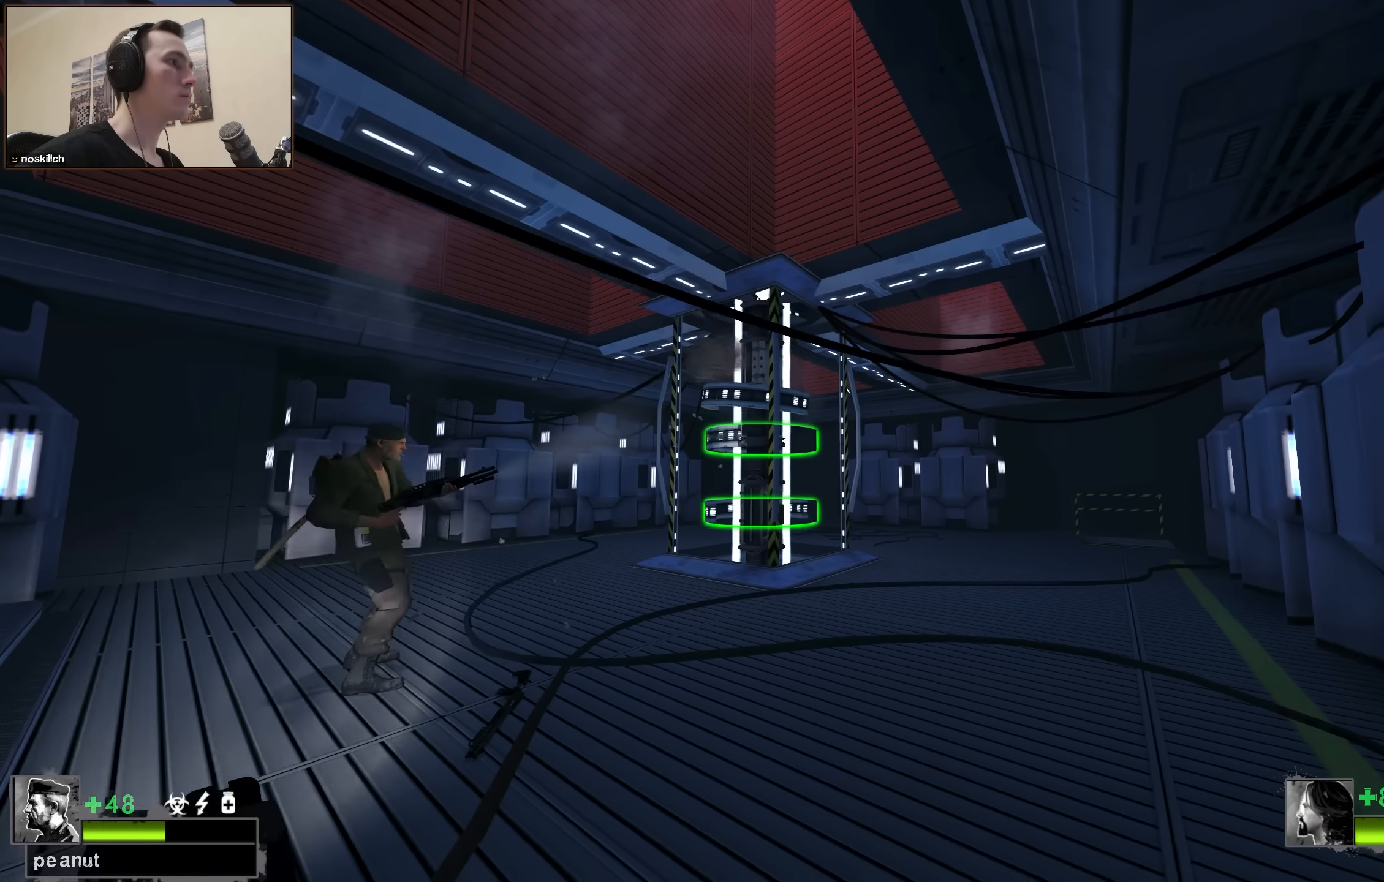
{"keys": ["ctrl"], "events": []}
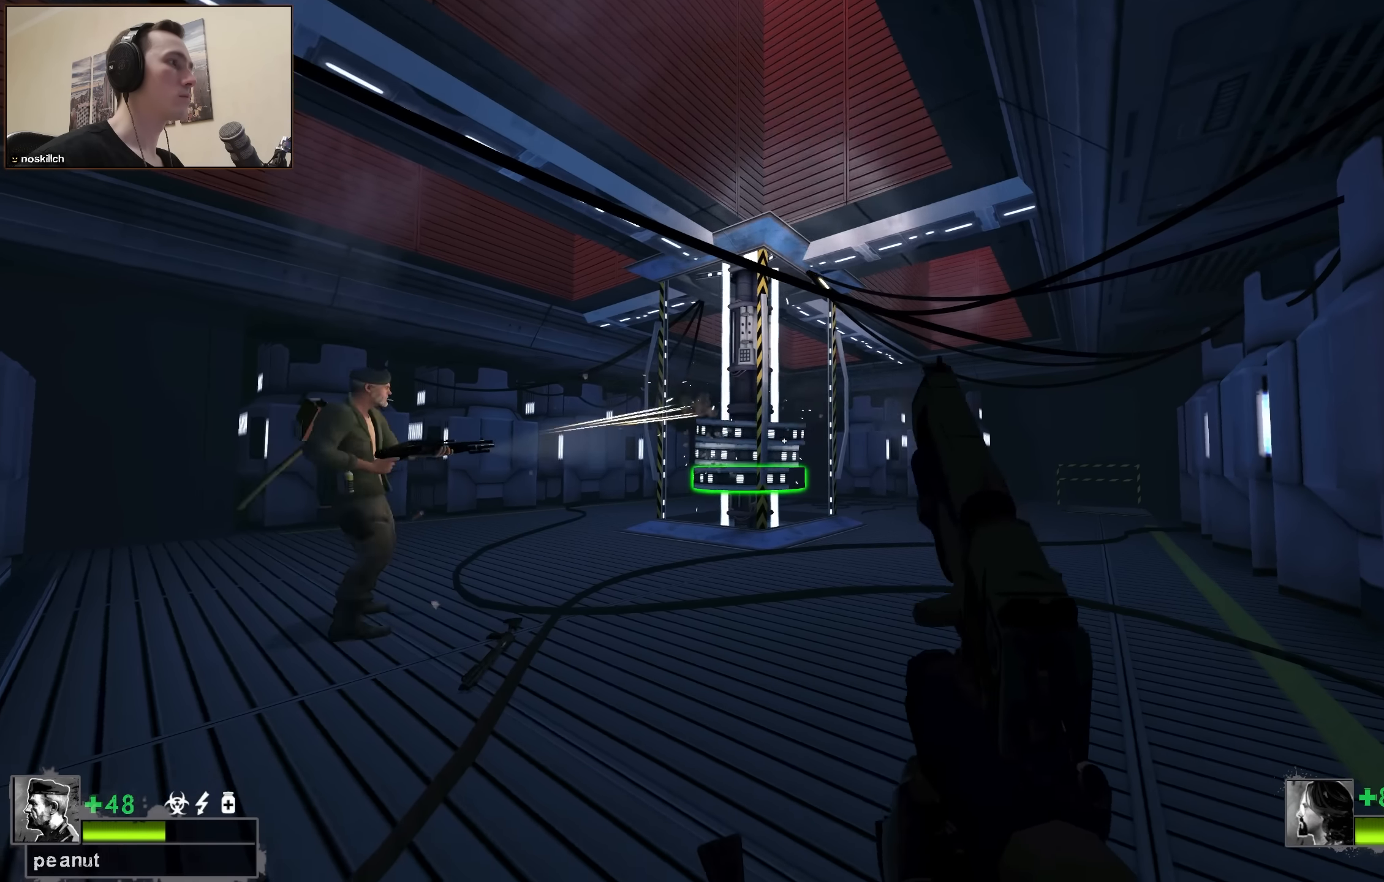
{"keys": ["ctrl"], "events": []}
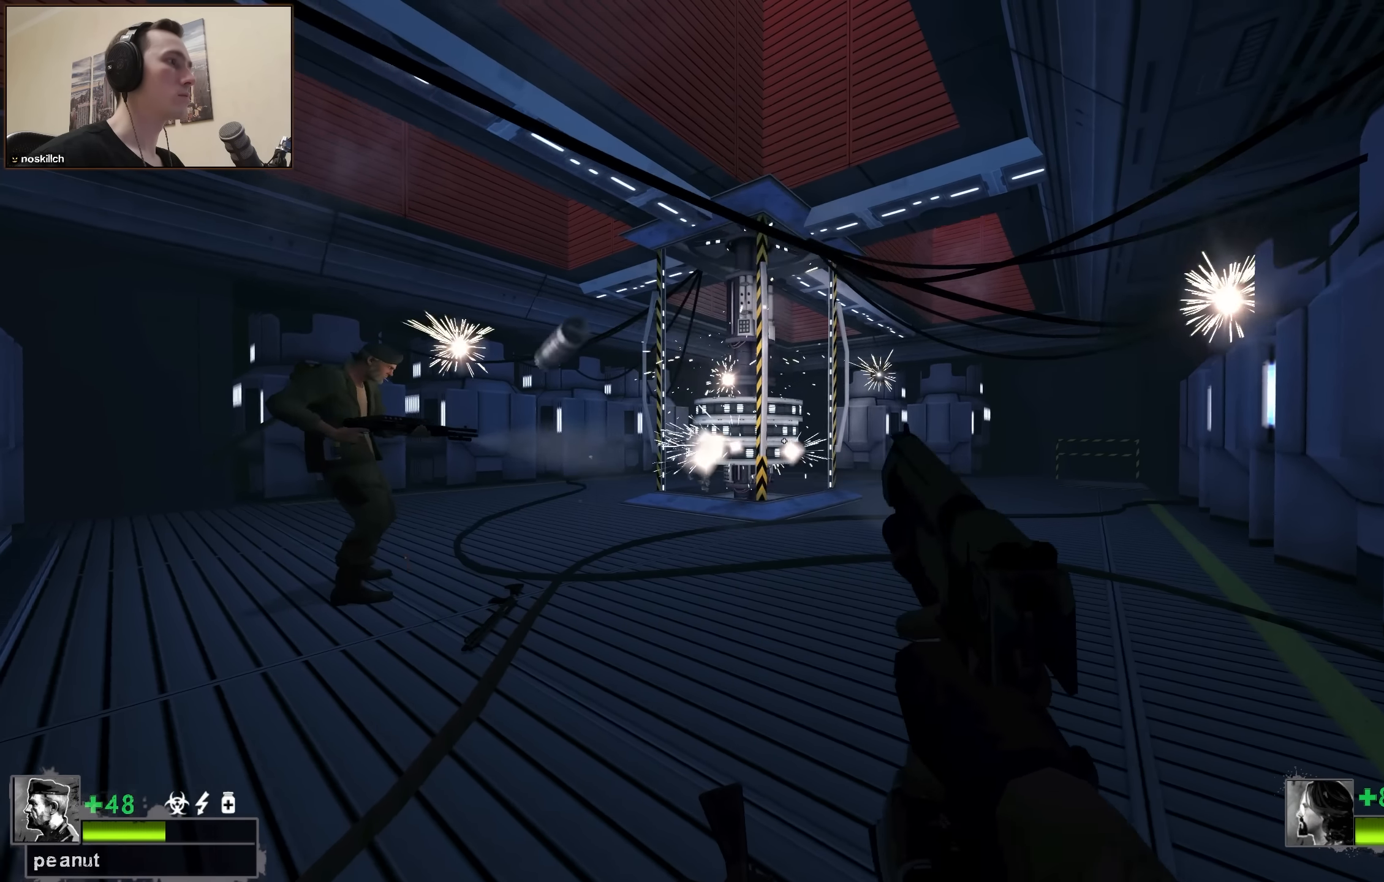
{"keys": [], "events": [[150, "3", "down"], [233, "3", "up"], [233, "ctrl", "up"]]}
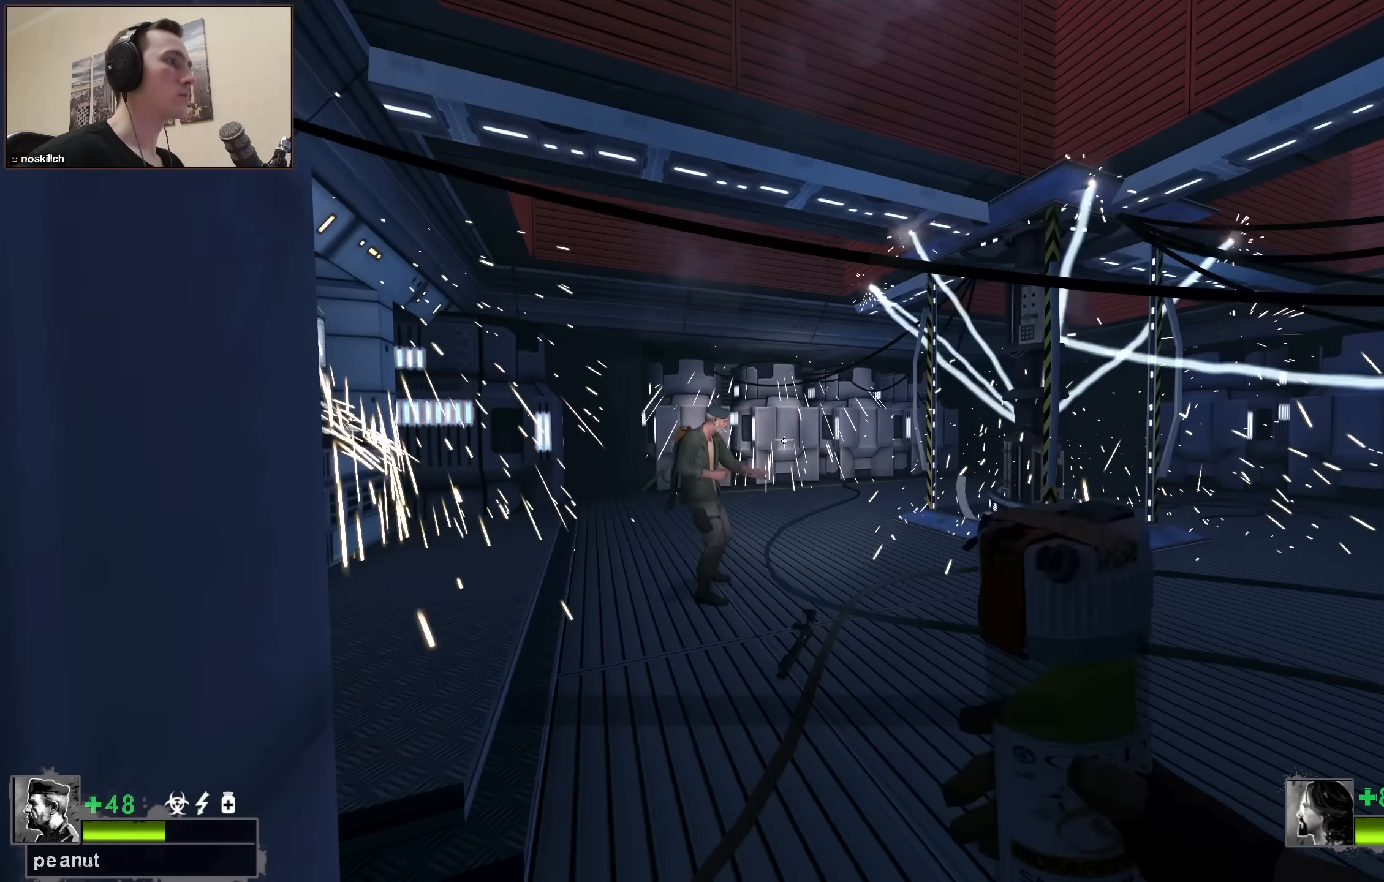
{"keys": ["d", "w"], "events": [[250, "d", "down"], [300, "w", "down"], [350, "w", "up"], [433, "w", "down"]]}
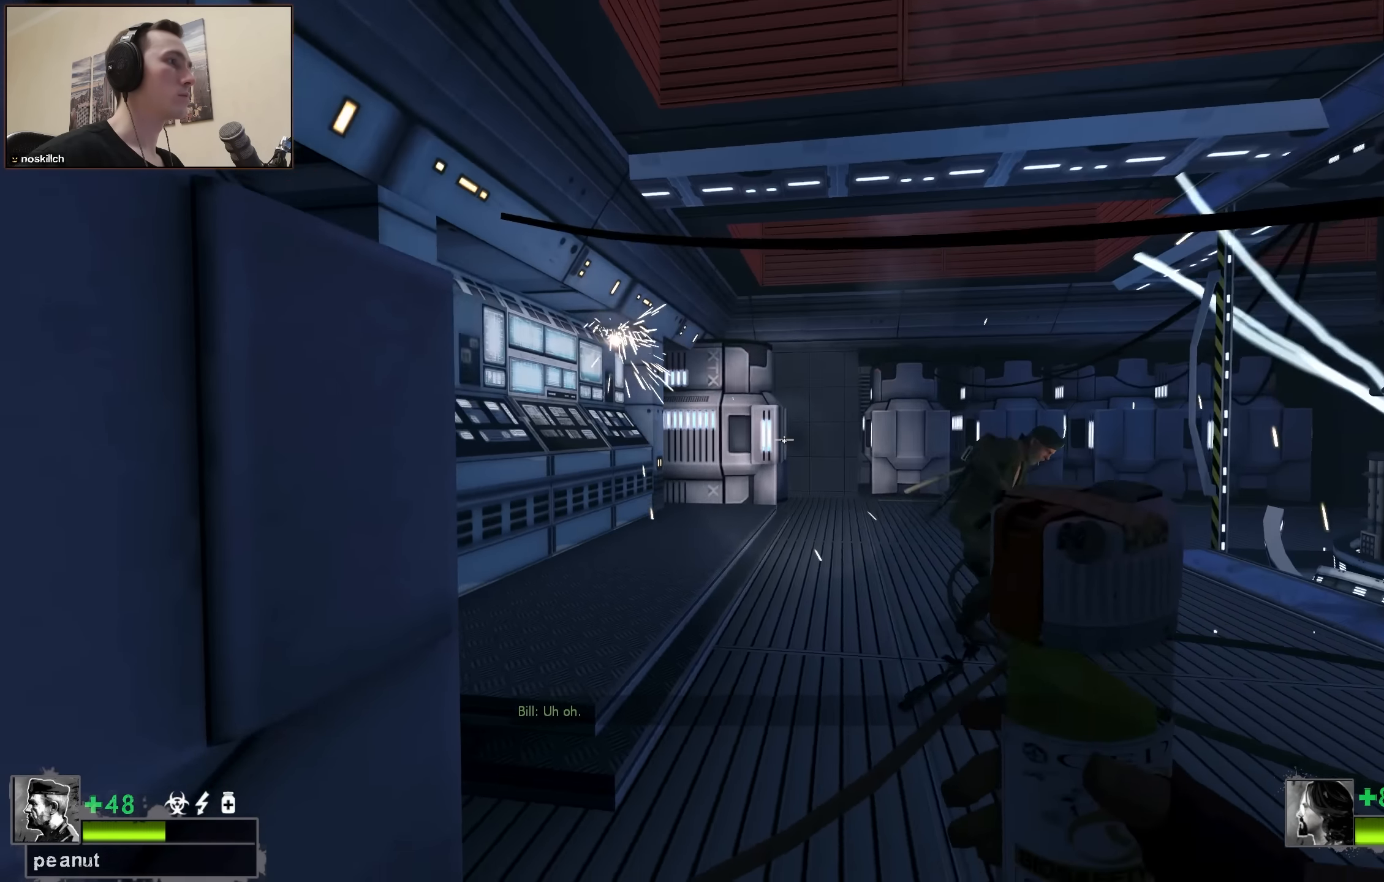
{"keys": ["d"], "events": [[83, "w", "up"], [217, "a", "down"], [217, "d", "up"], [317, "a", "up"], [500, "d", "down"]]}
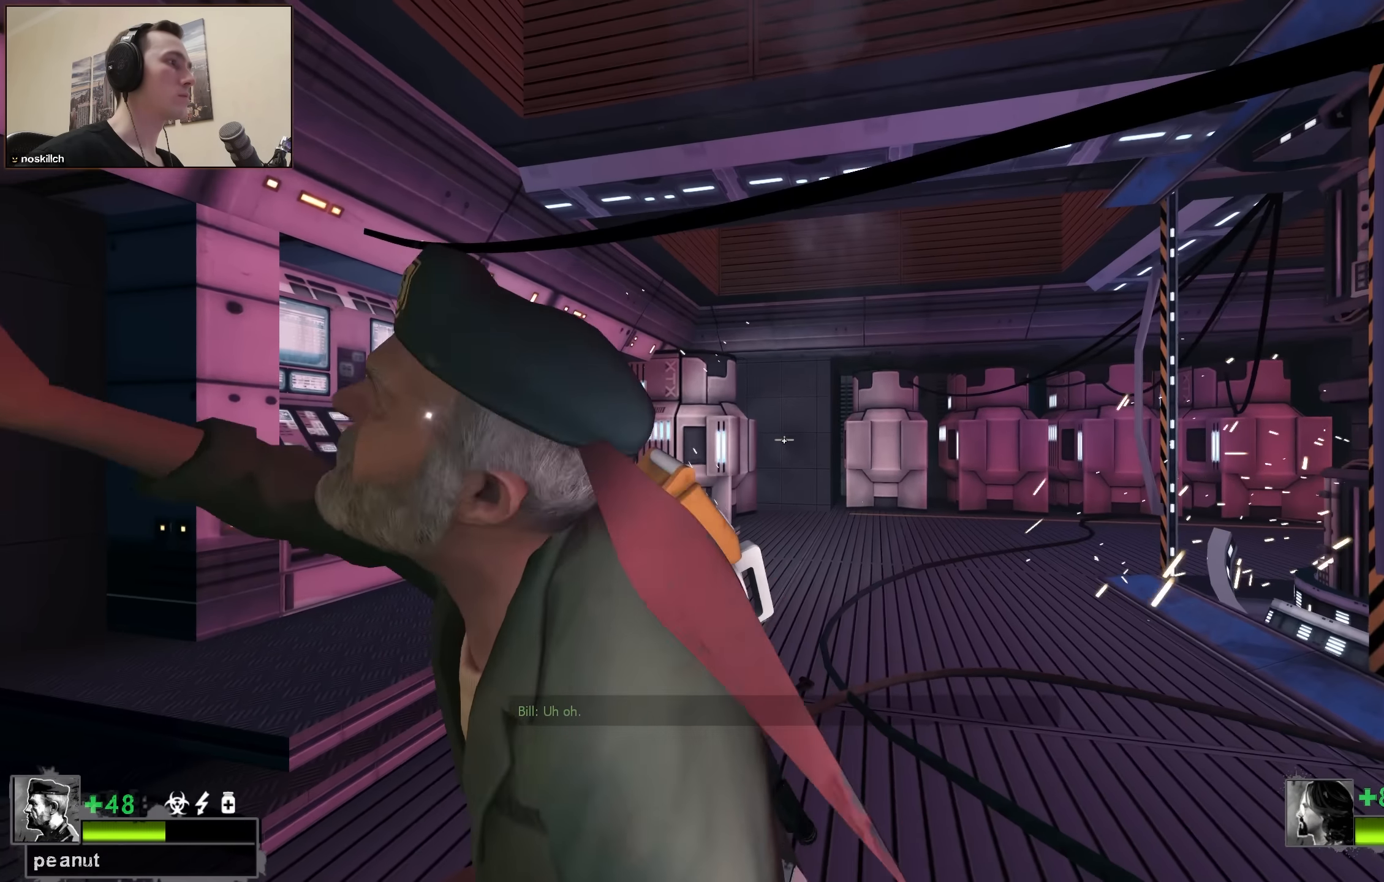
{"keys": ["d", "w"], "events": [[100, "d", "up"], [367, "d", "down"], [467, "w", "down"]]}
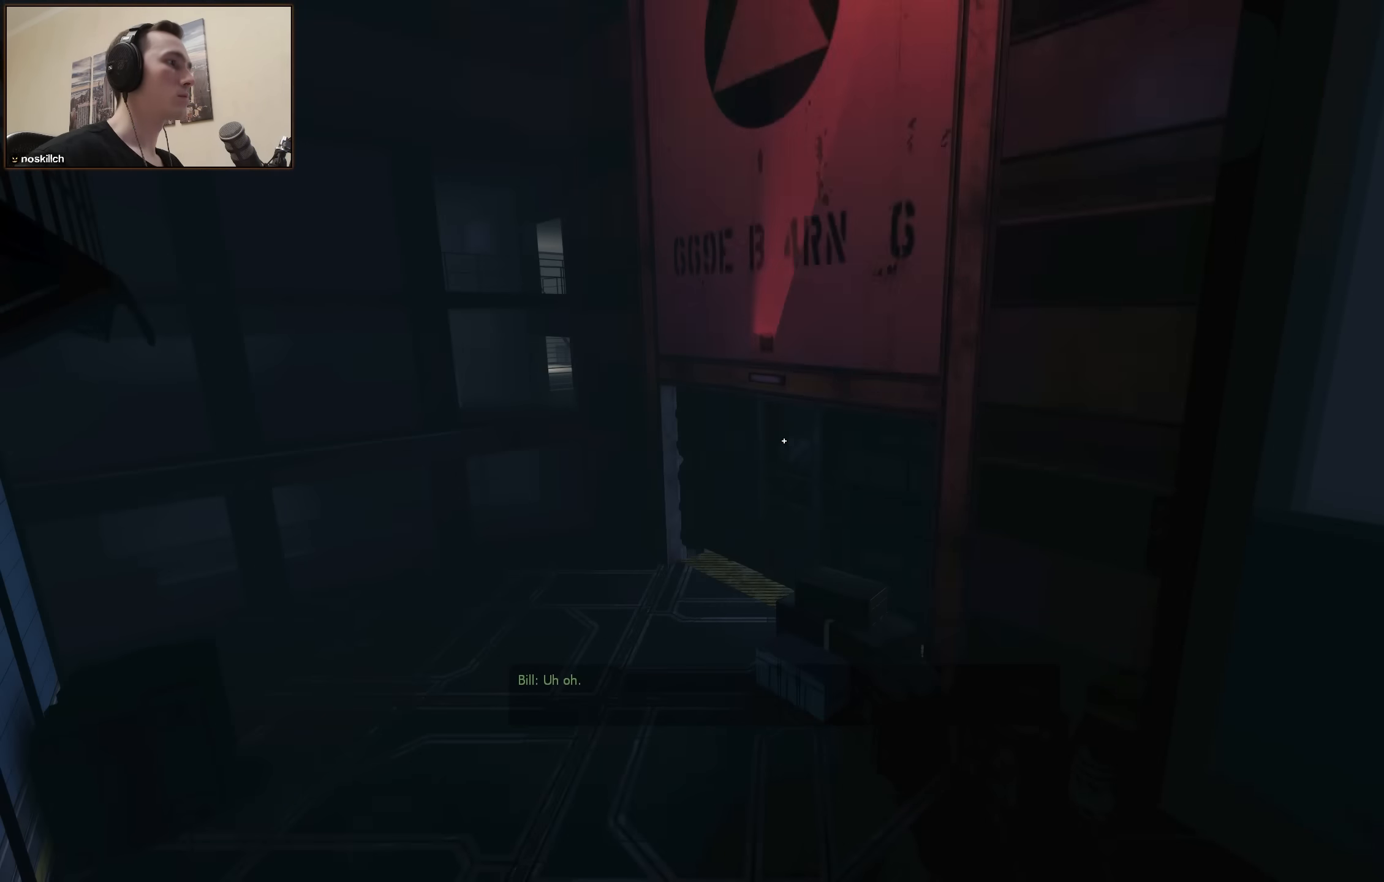
{"keys": [], "events": [[17, "q", "down"], [100, "q", "up"], [200, "d", "up"], [200, "q", "down"], [250, "q", "up"], [250, "w", "up"]]}
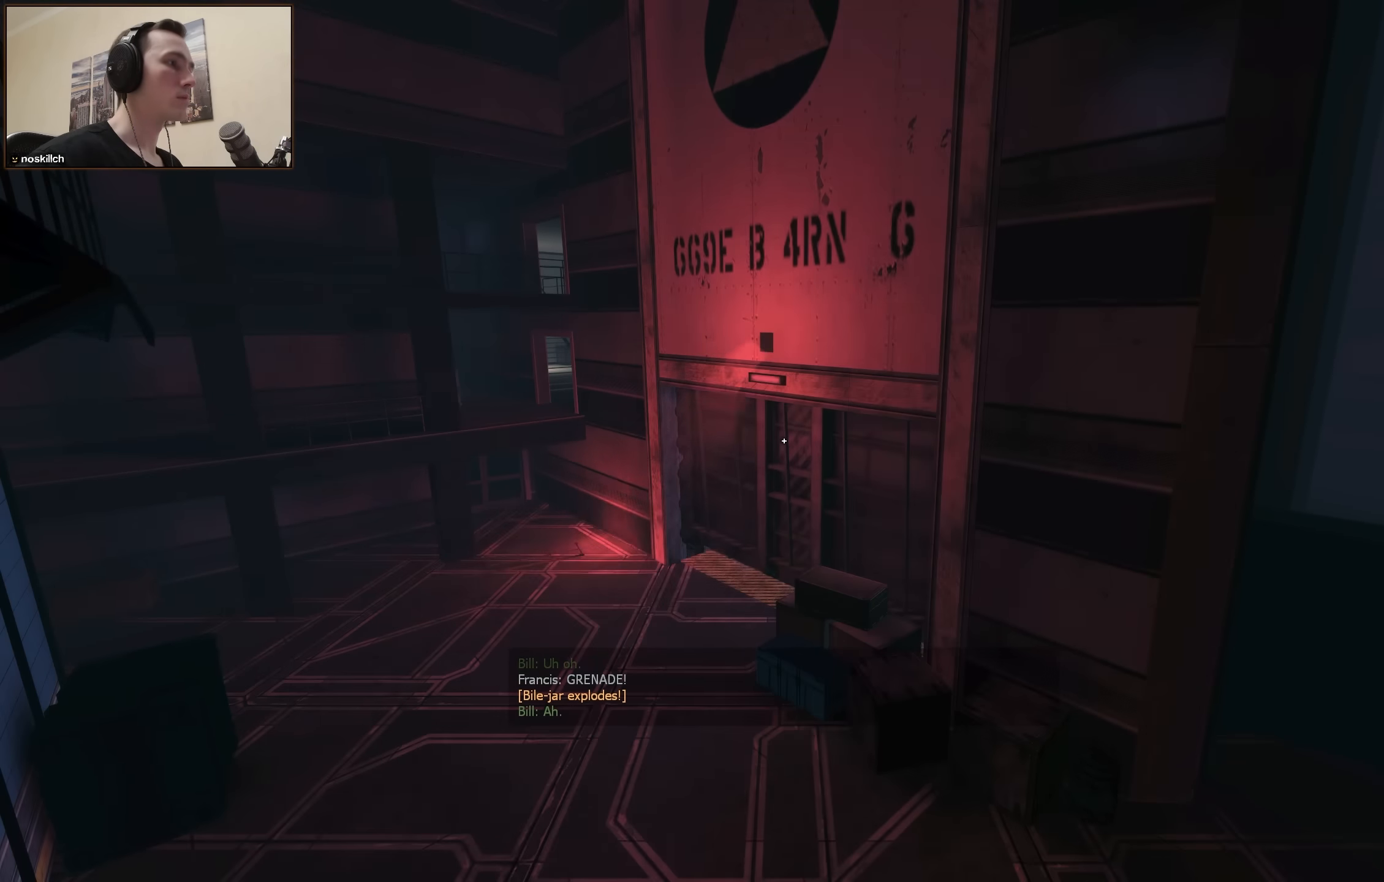
{"keys": [], "events": []}
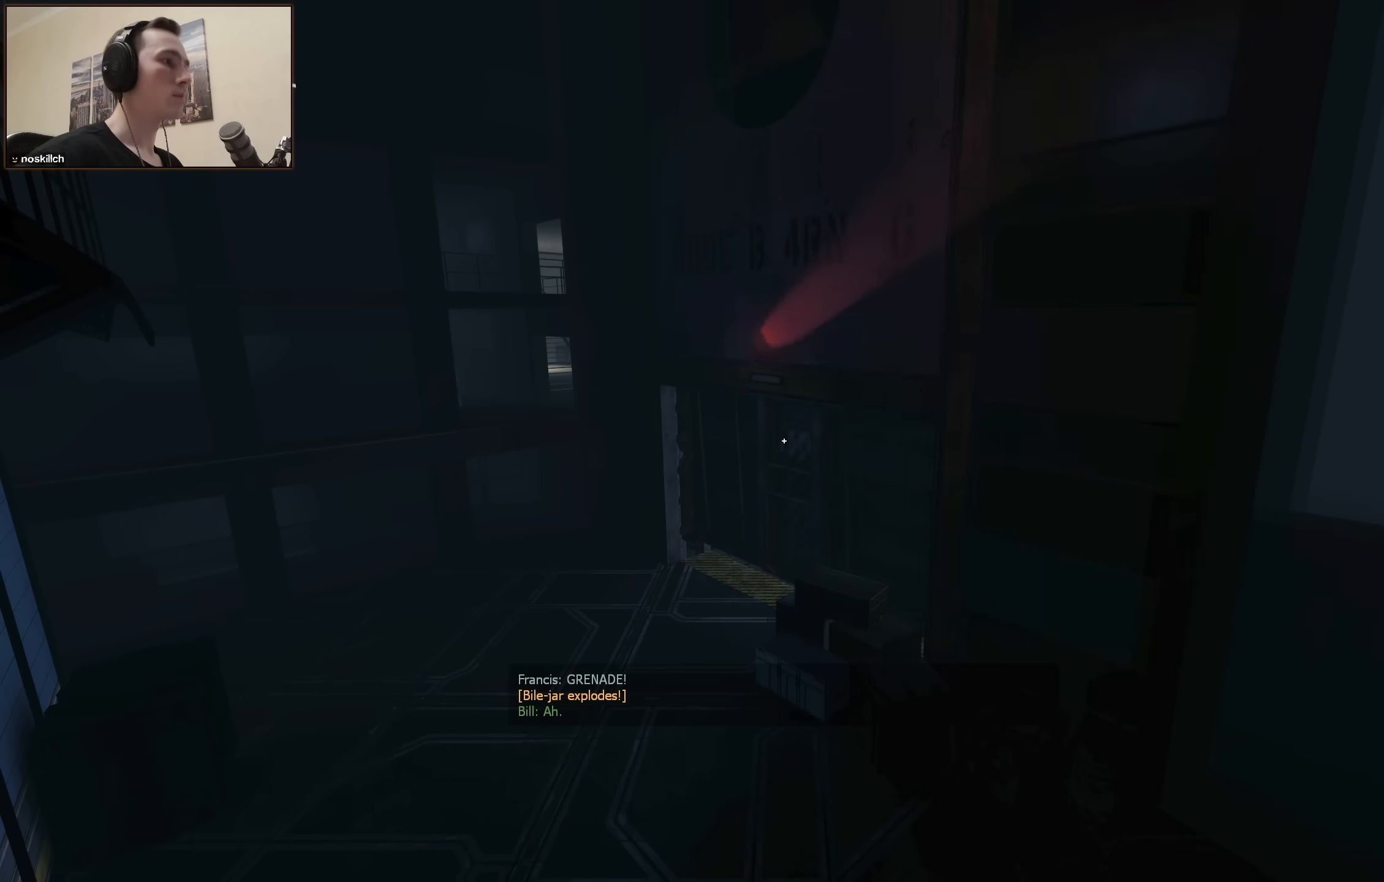
{"keys": [], "events": []}
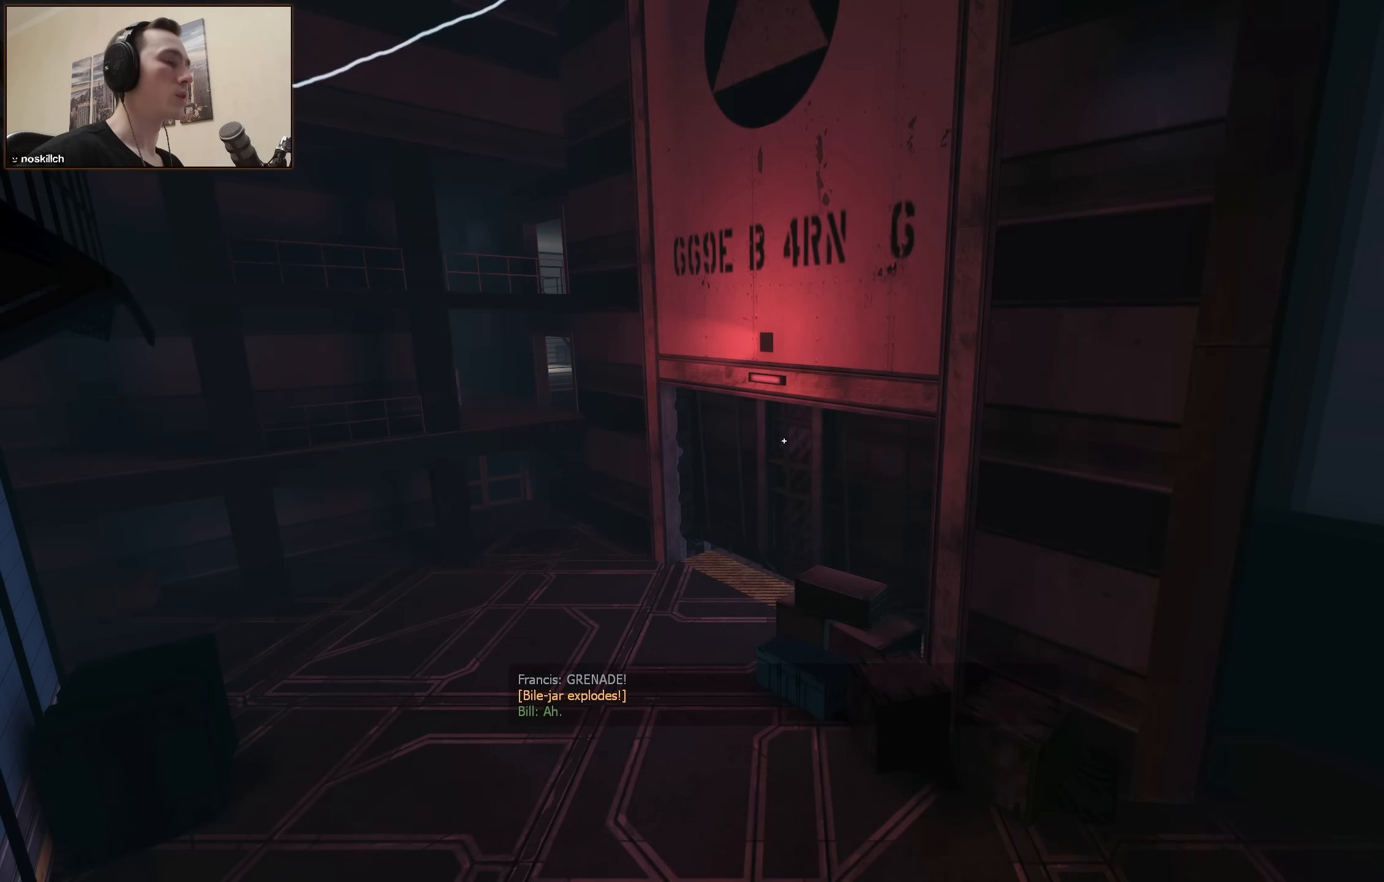
{"keys": [], "events": []}